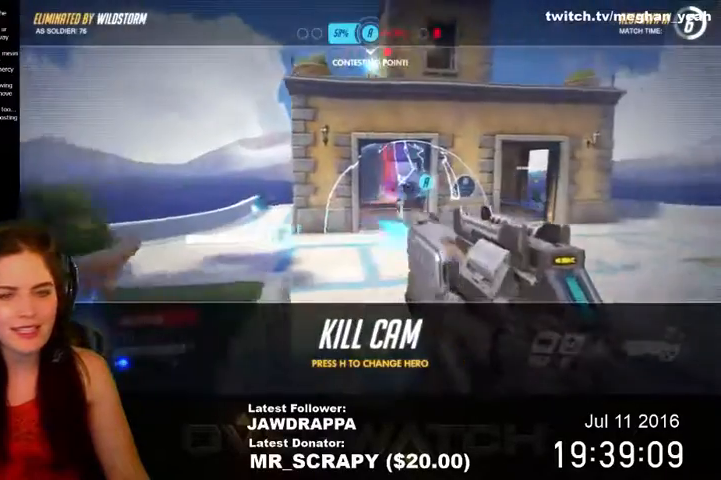
Gameplay with keyboard and mouse; each line is a JSON object with the keys and mouse buttons held at the frame after it. "events" lists presses ("down") and releases ("up") of "1", "2", "3", "4", "5", "a", "alt", "c", "ctrl", "d", "e", "f", "q", "r", "s", "shift", "space", "tab", "v", "w", "x", "z", "mouse_left", "mouse_right", "mouse_wheel_up" and "mouse_wheel_down" between this image and that frame as [ms after this image, input, new state], when the widget could be followed in between. "mouse_left", "mouse_right", "mouse_wheel_up", "mouse_wheel_down" = the "left", "right", "wheel_up", "wheel_down" buttons of the "mouse" list. No other keys are recorded. Mouse movement is not recorded. Not read: mouse_middle.
{"keys": [], "mouse": [], "events": []}
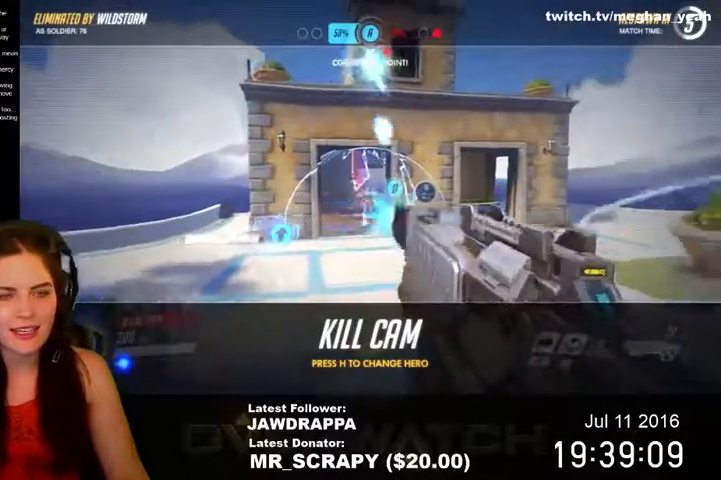
{"keys": [], "mouse": [], "events": []}
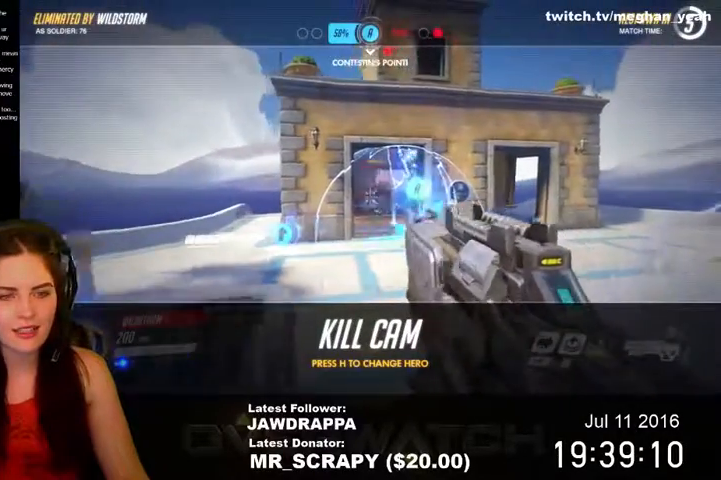
{"keys": [], "mouse": [], "events": []}
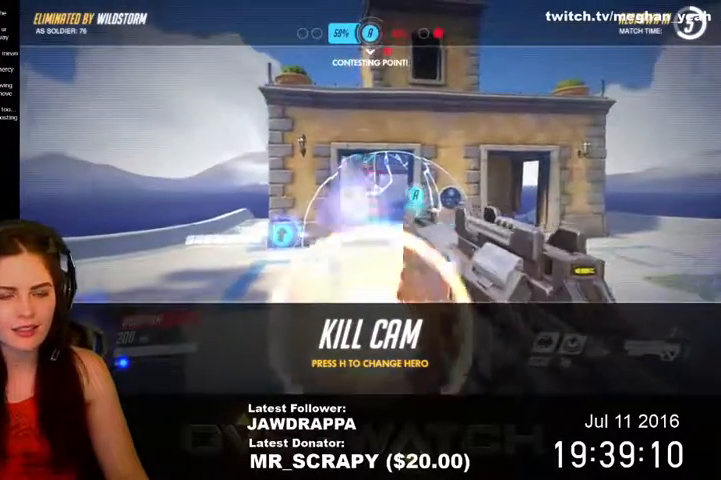
{"keys": [], "mouse": [], "events": []}
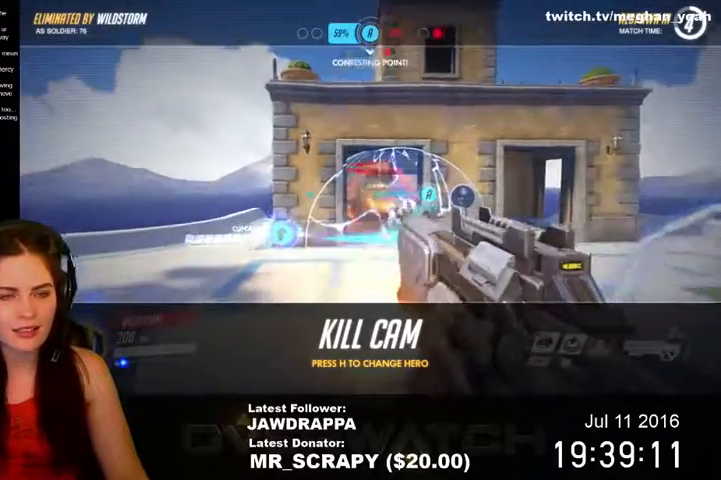
{"keys": [], "mouse": [], "events": []}
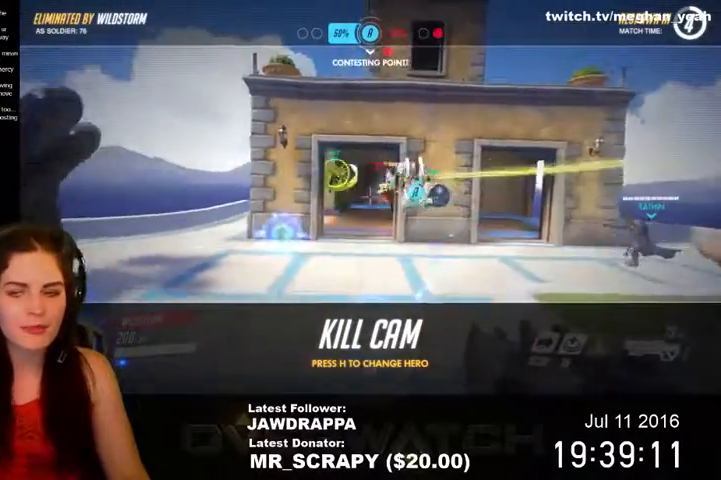
{"keys": [], "mouse": [], "events": []}
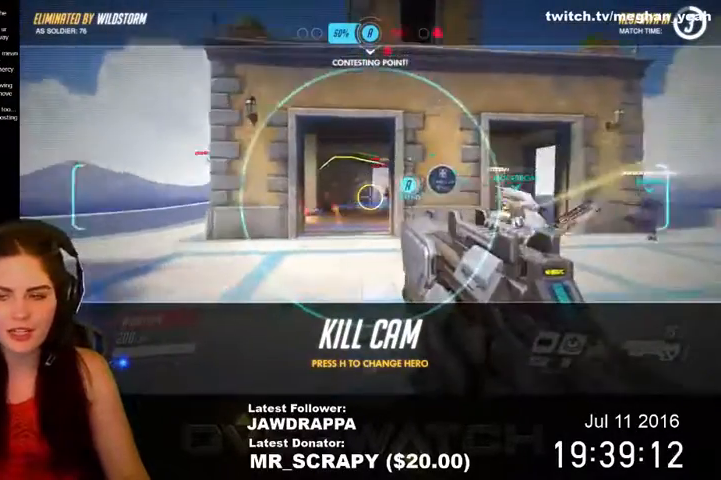
{"keys": [], "mouse": [], "events": []}
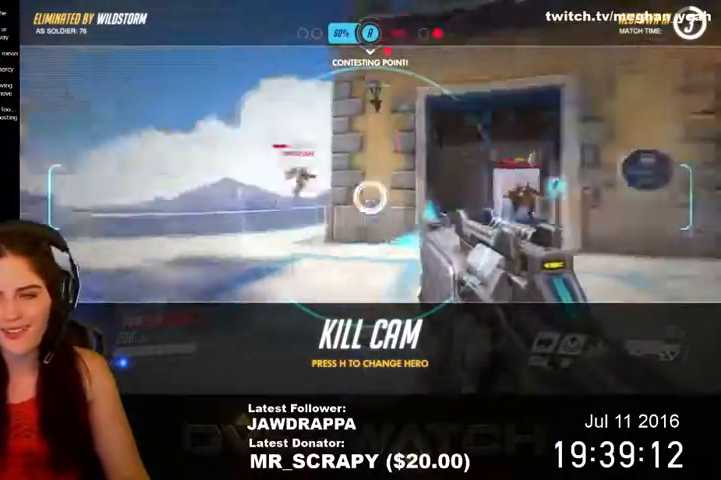
{"keys": [], "mouse": [], "events": []}
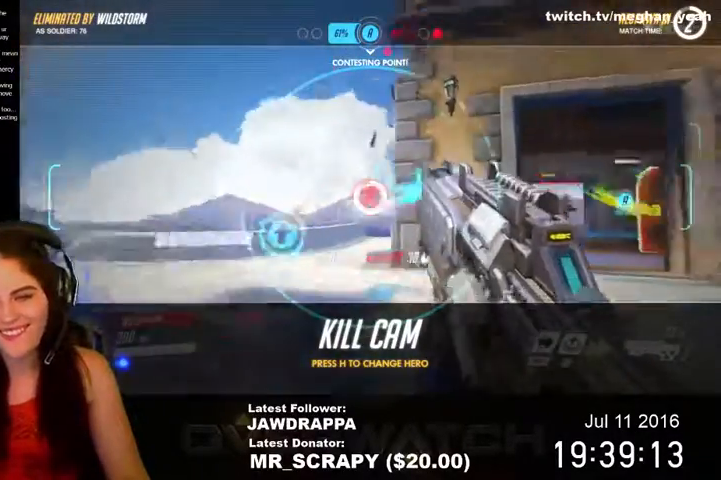
{"keys": [], "mouse": [], "events": []}
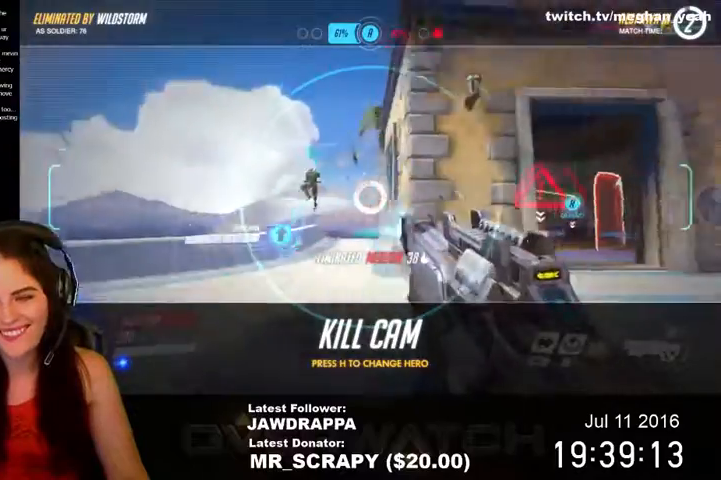
{"keys": [], "mouse": [], "events": []}
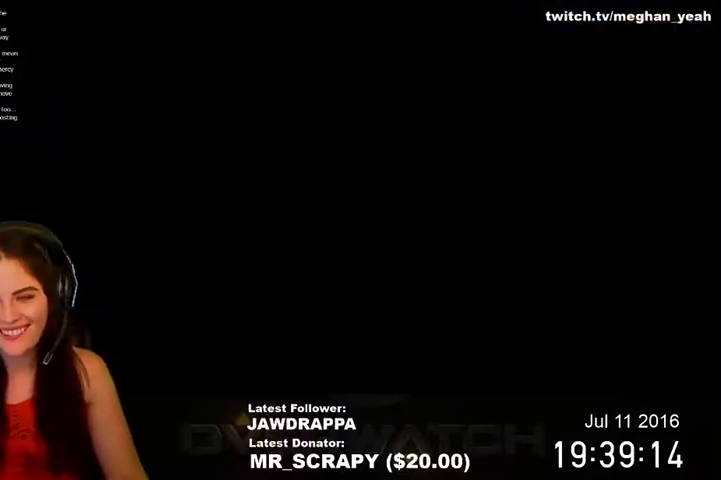
{"keys": ["w"], "mouse": [], "events": [[500, "w", "down"]]}
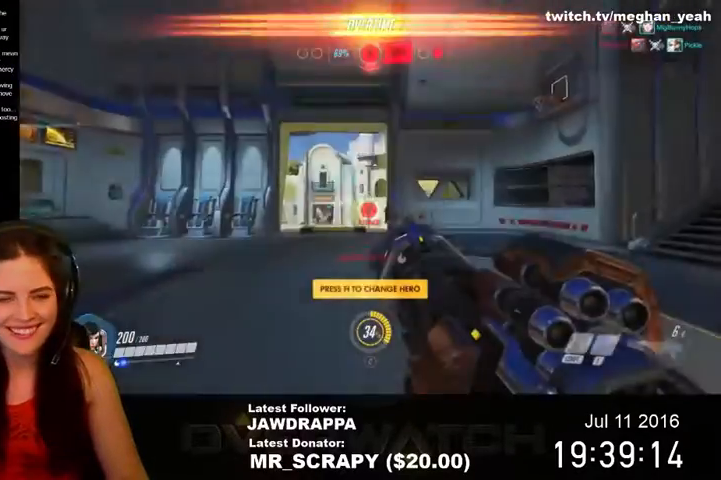
{"keys": ["w"], "mouse": [], "events": [[234, "space", "down"], [434, "space", "up"]]}
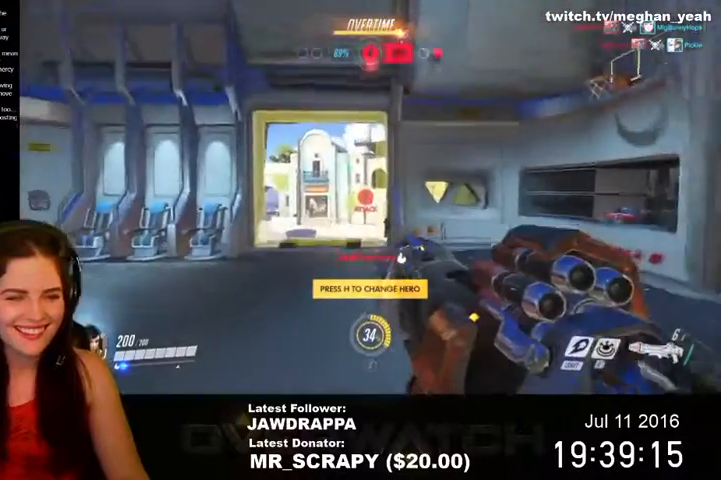
{"keys": ["w"], "mouse": [], "events": []}
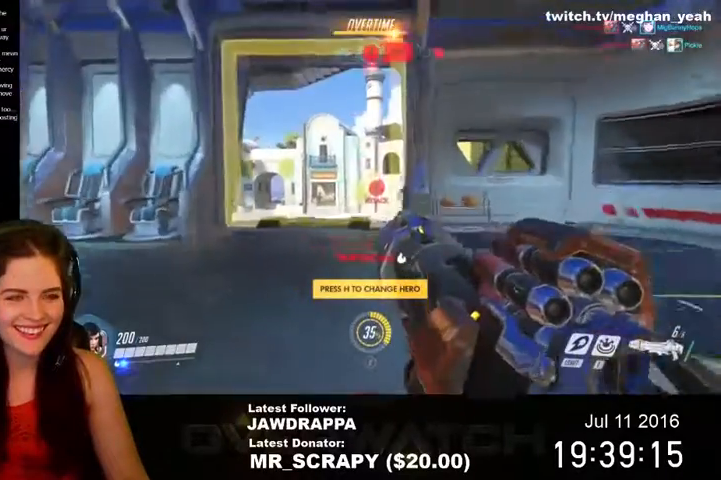
{"keys": ["w"], "mouse": [], "events": [[34, "space", "down"], [234, "space", "up"]]}
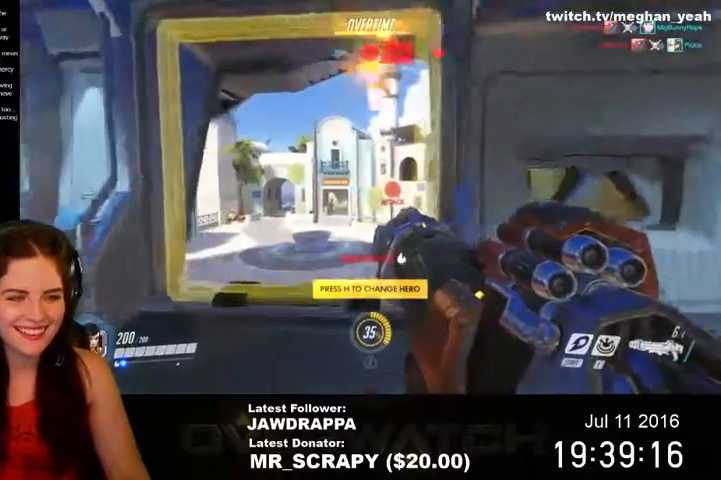
{"keys": ["w"], "mouse": [], "events": [[334, "space", "down"], [467, "space", "up"]]}
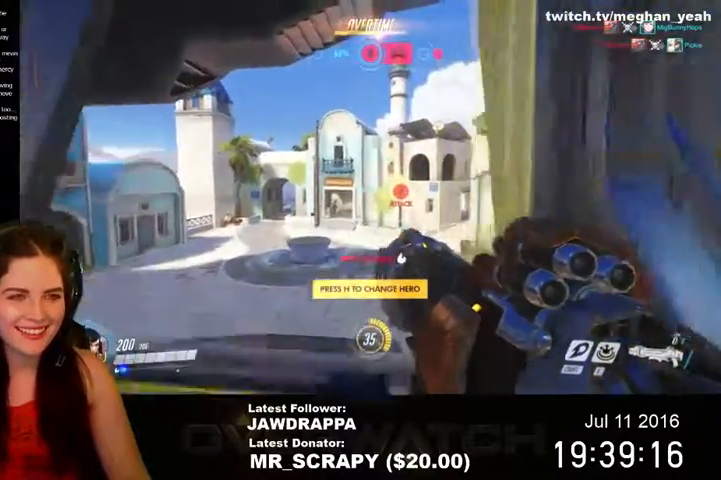
{"keys": ["space", "w"], "mouse": [], "events": [[467, "space", "down"]]}
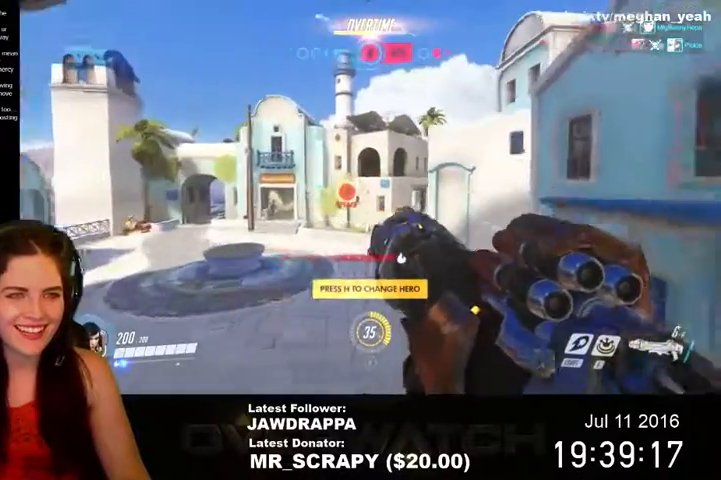
{"keys": ["w"], "mouse": [], "events": [[334, "space", "up"]]}
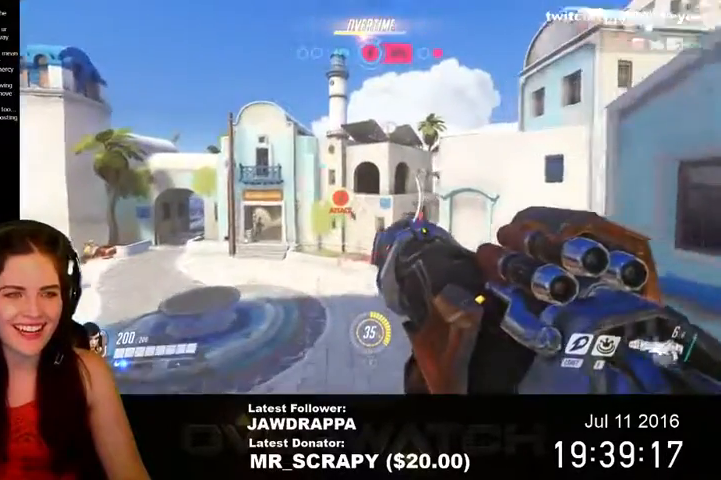
{"keys": ["shift", "space", "w"], "mouse": [], "events": [[334, "shift", "down"], [434, "space", "down"]]}
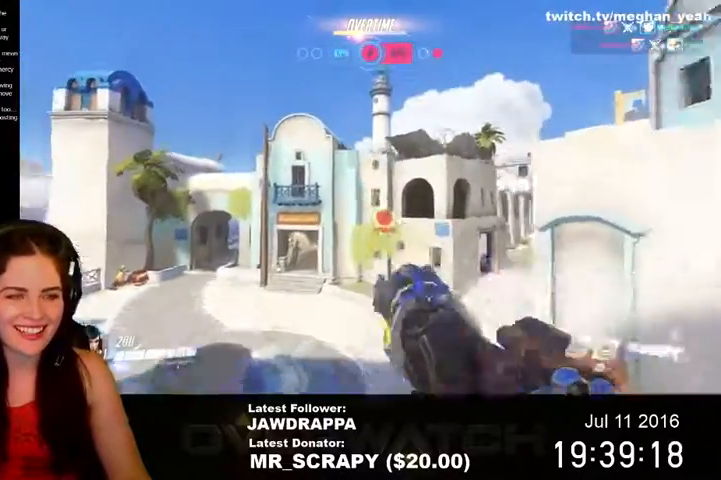
{"keys": ["shift", "space", "w"], "mouse": [], "events": []}
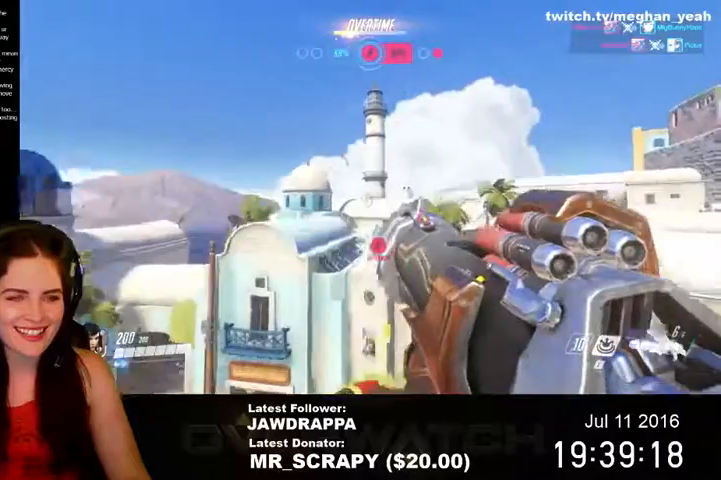
{"keys": ["shift", "w"], "mouse": [], "events": [[500, "space", "up"]]}